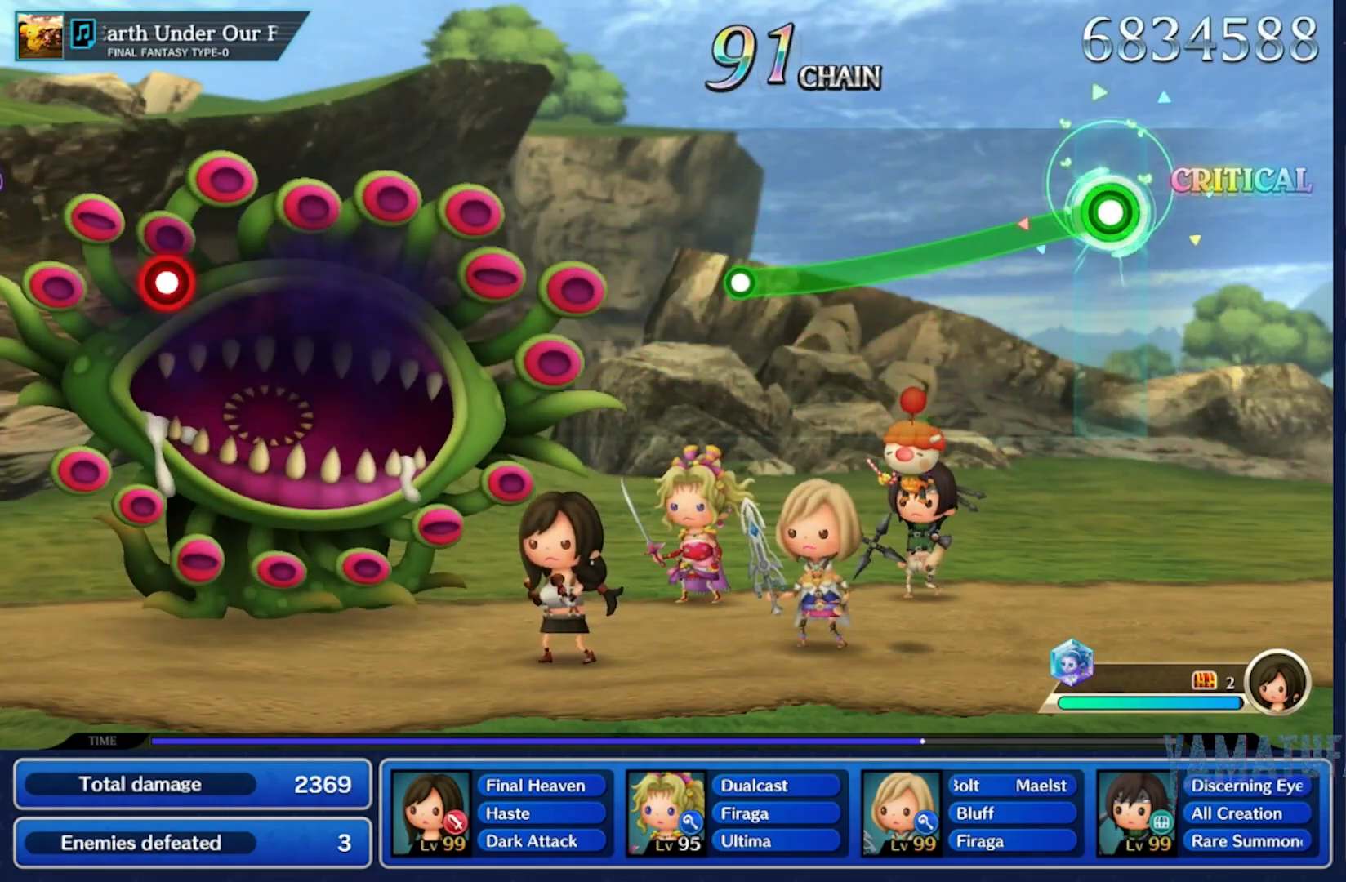
Gameplay with a controller (Nintendo layout); each line is a JSON object with the inputs held at the frame after it. "events" lists button and stick changes between this image and that frame as [ms after this image, input, new state], when the widget could be followed in between. Not read: L2 L3 R2 R3 SELECT START.
{"buttons": [], "left_stick": "down", "right_stick": "center", "events": []}
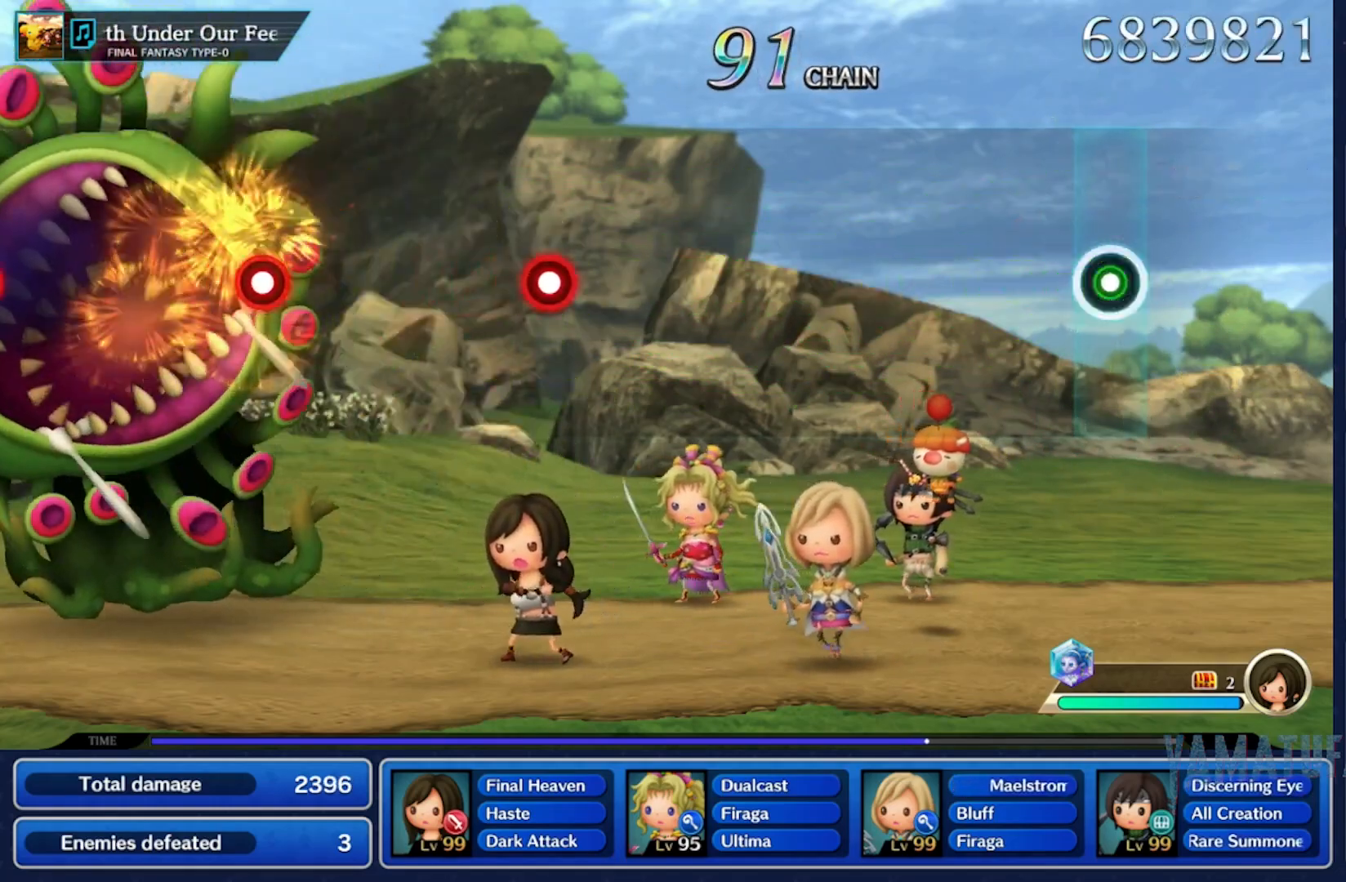
{"buttons": [], "left_stick": "center", "right_stick": "center", "events": [[17, "left_stick", "center"]]}
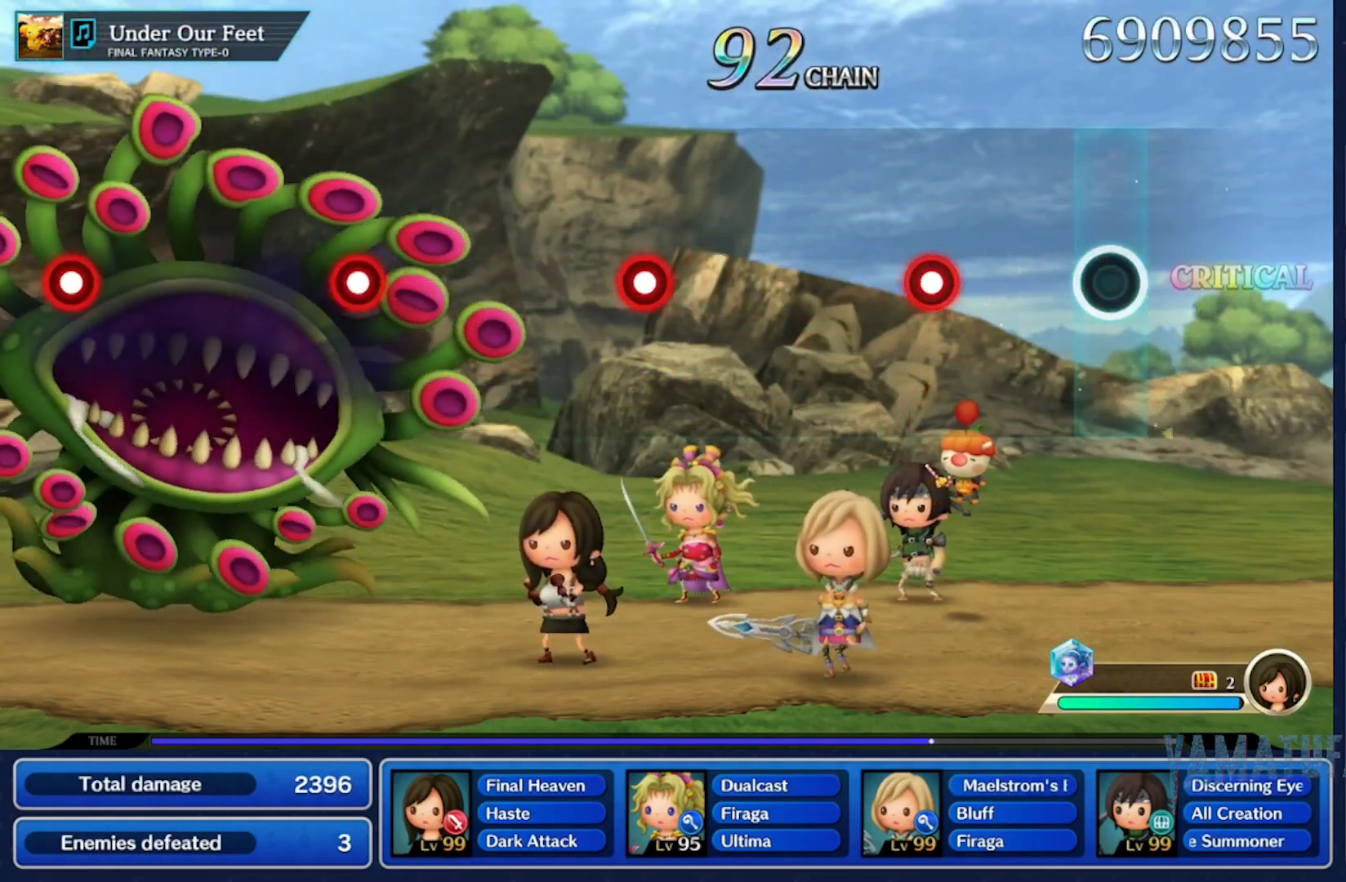
{"buttons": [], "left_stick": "center", "right_stick": "center", "events": []}
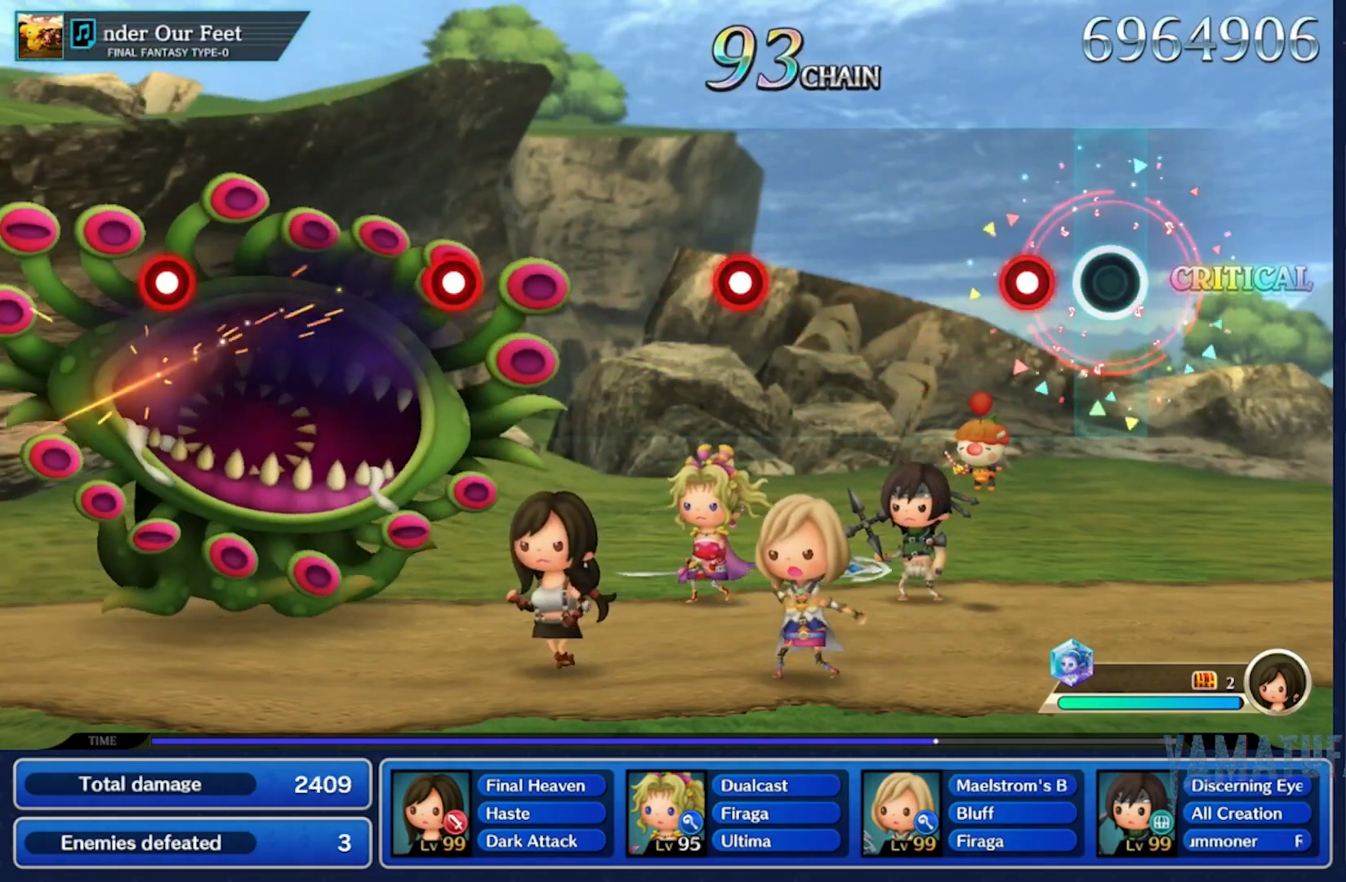
{"buttons": [], "left_stick": "center", "right_stick": "center", "events": []}
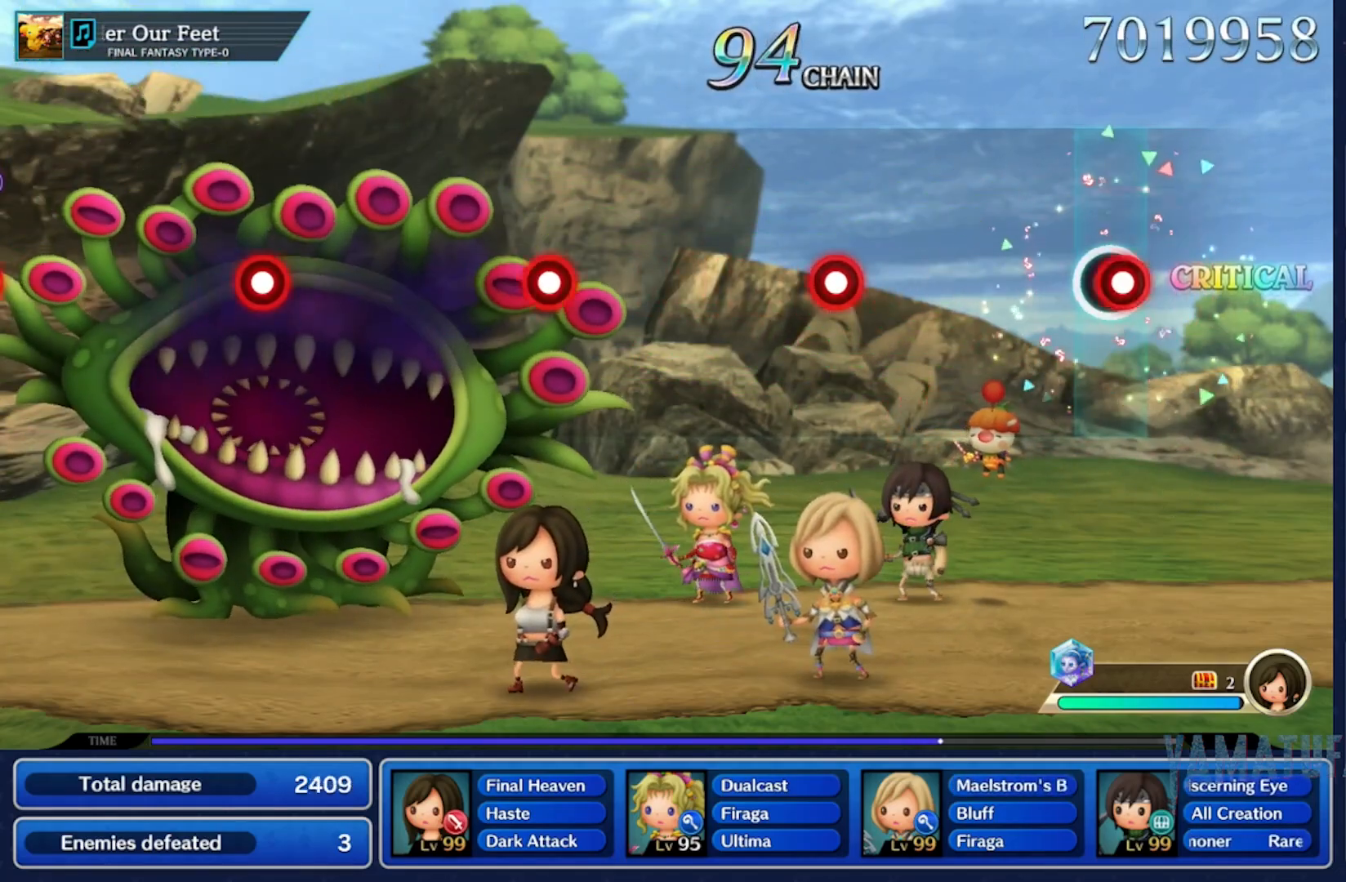
{"buttons": [], "left_stick": "center", "right_stick": "center", "events": []}
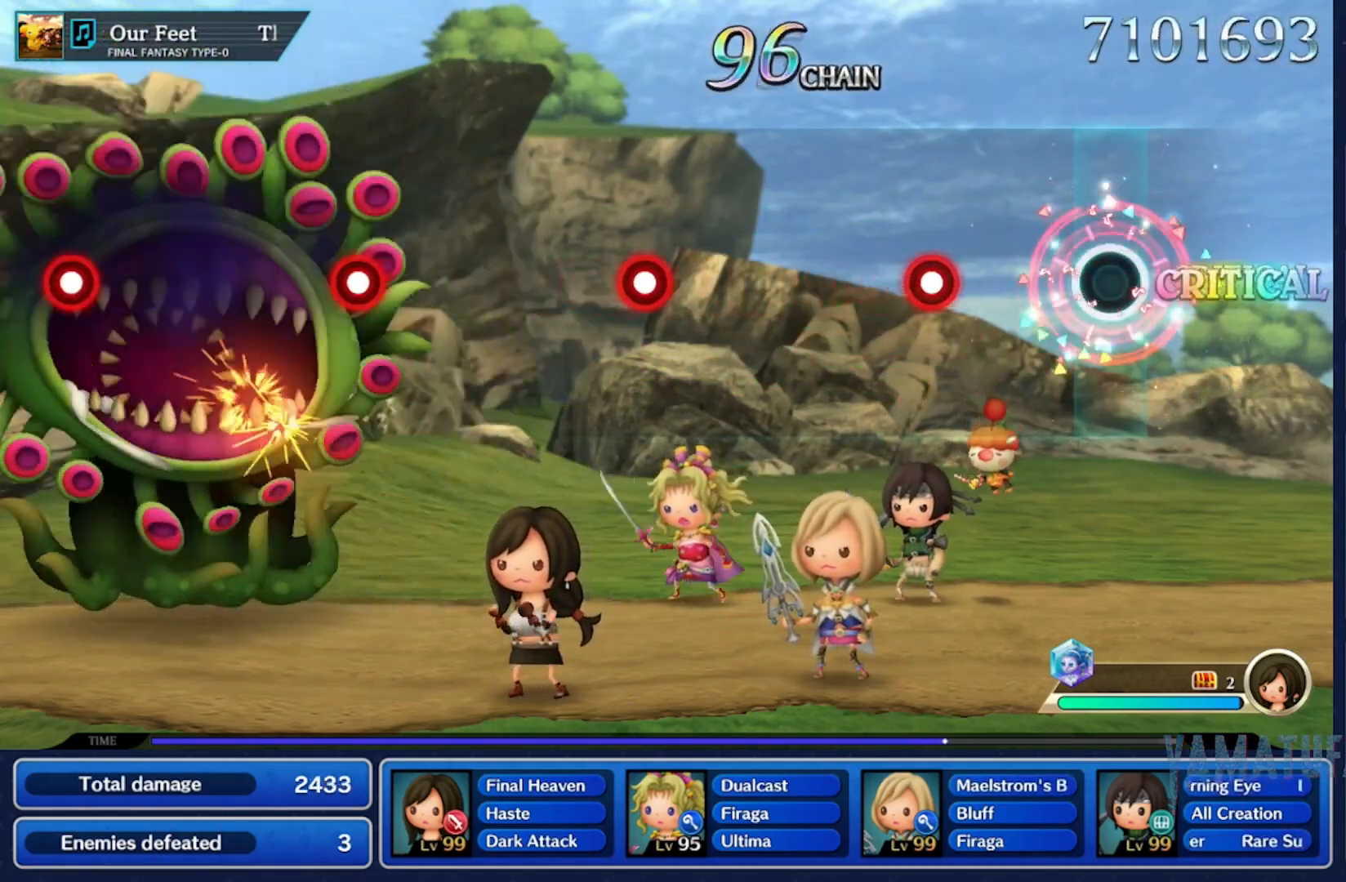
{"buttons": [], "left_stick": "center", "right_stick": "center", "events": []}
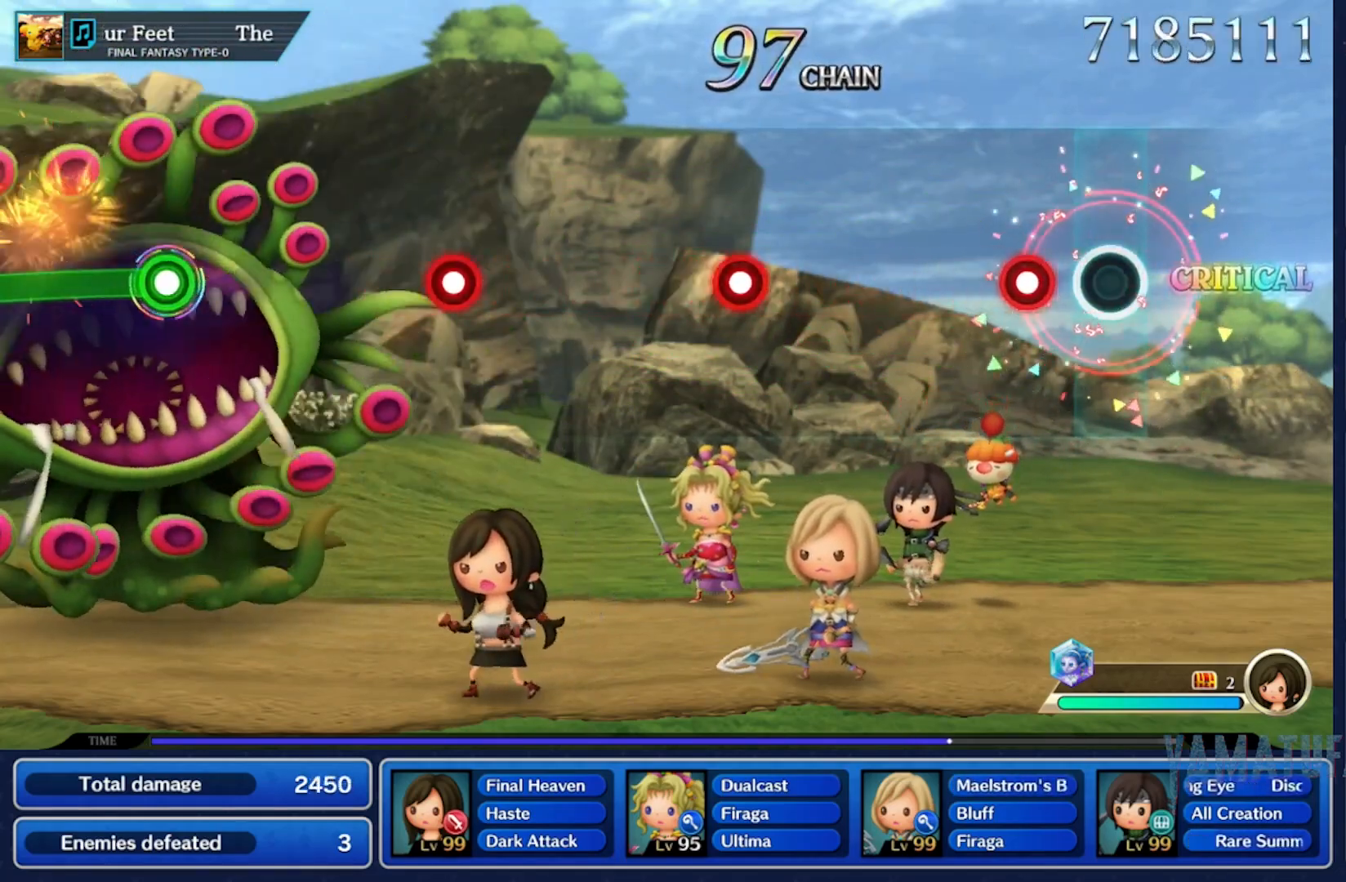
{"buttons": [], "left_stick": "center", "right_stick": "center", "events": []}
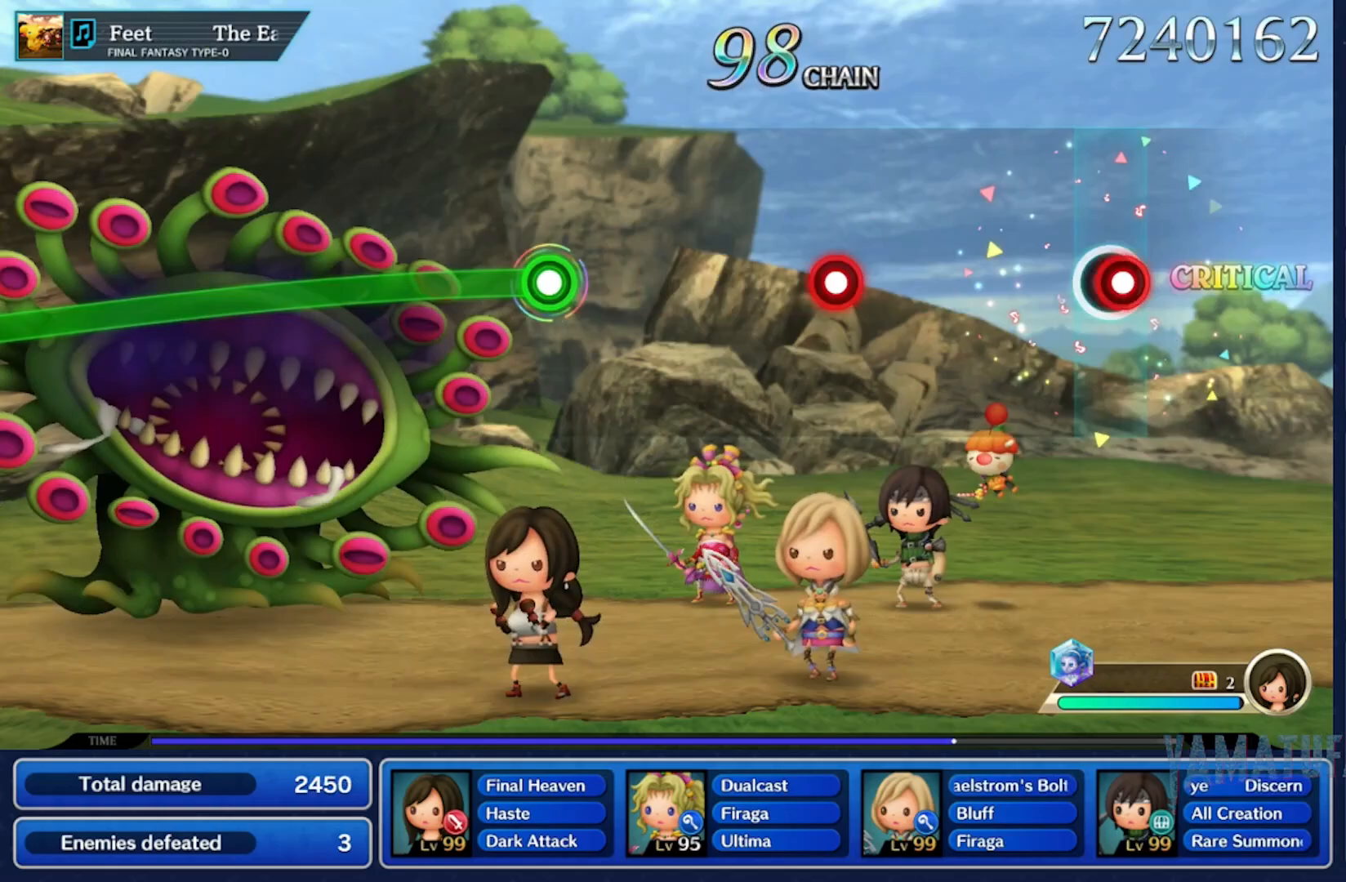
{"buttons": [], "left_stick": "center", "right_stick": "center", "events": []}
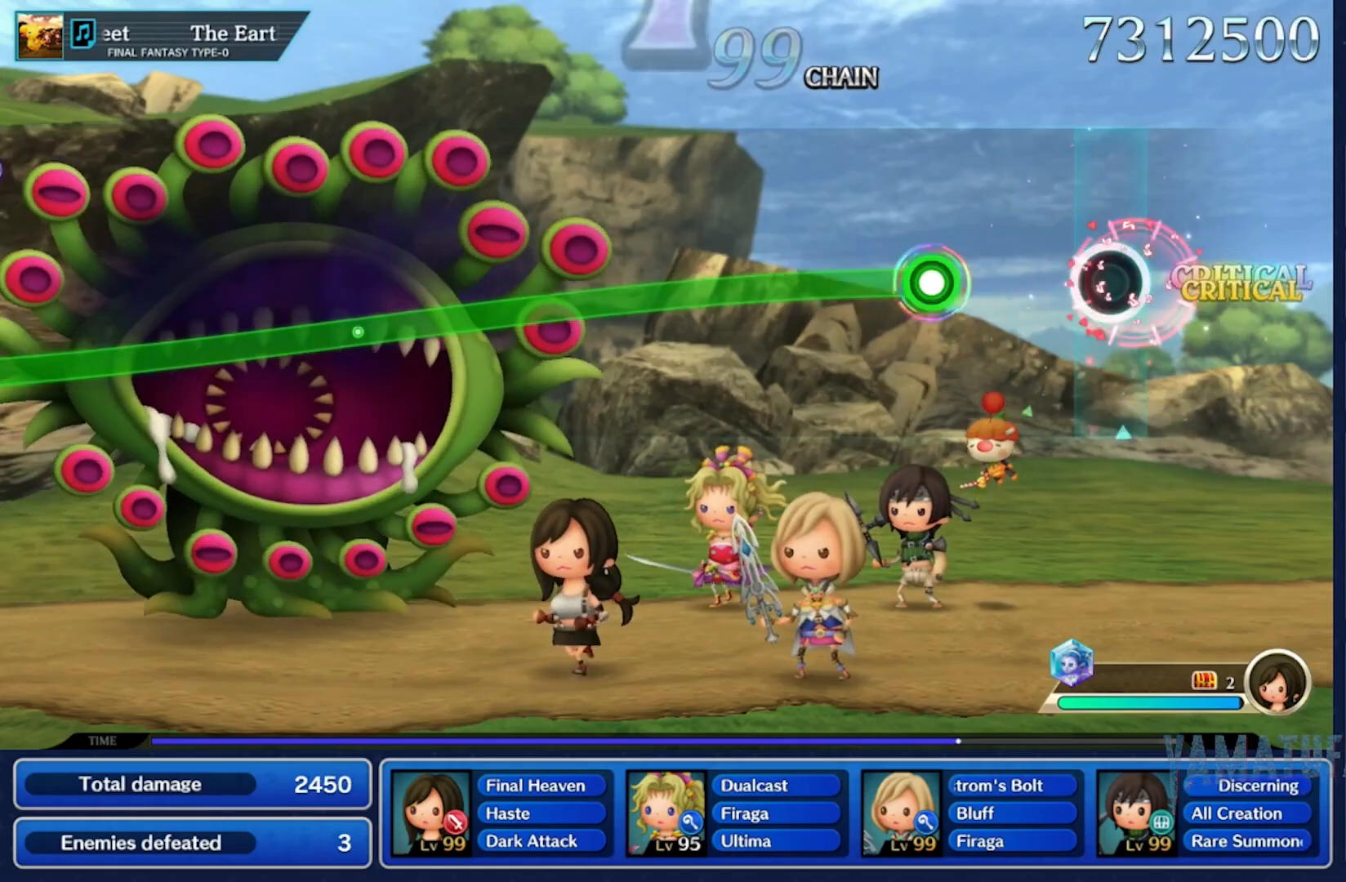
{"buttons": [], "left_stick": "down", "right_stick": "center", "events": [[267, "left_stick", "down"]]}
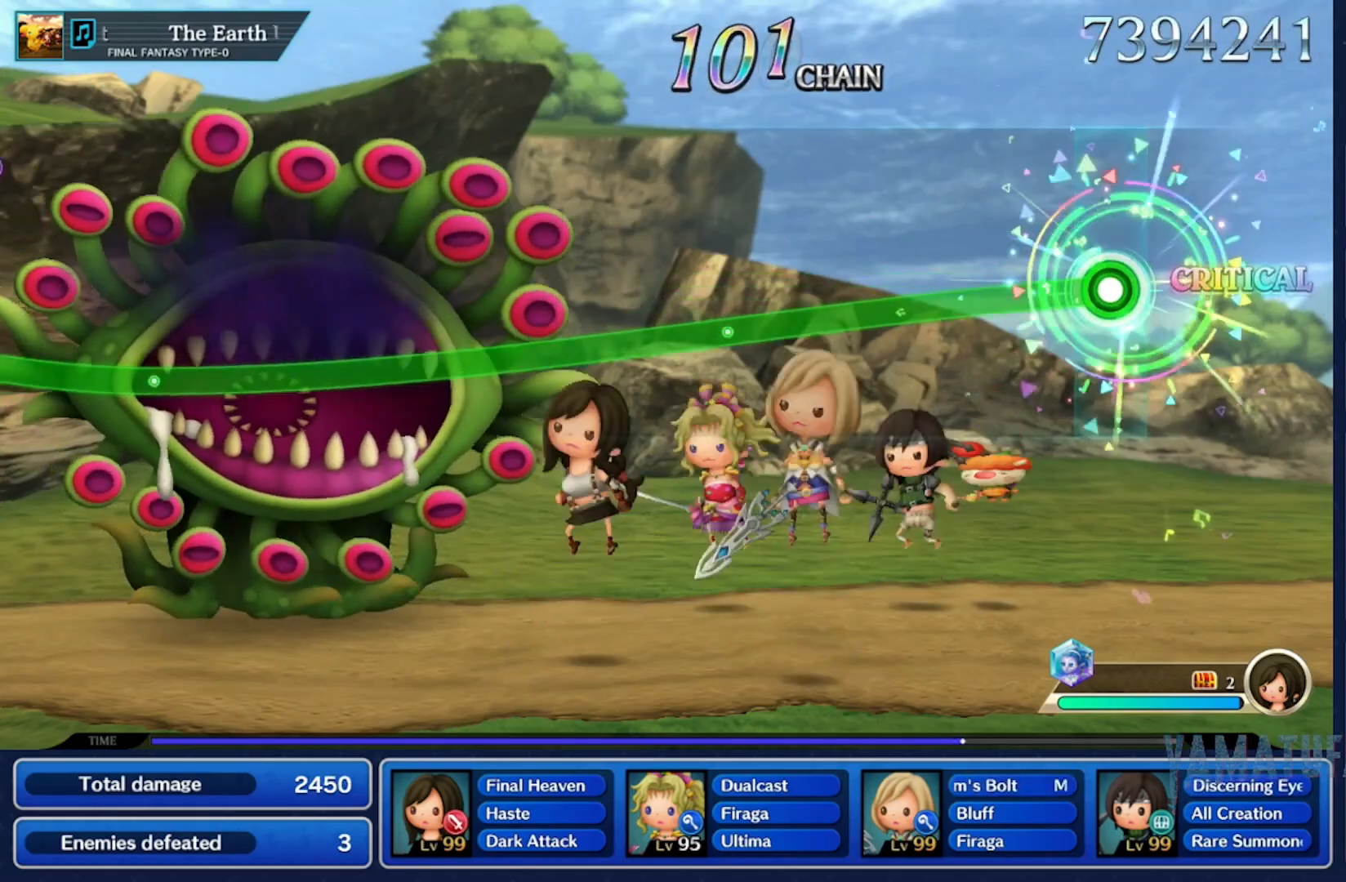
{"buttons": [], "left_stick": "down", "right_stick": "center", "events": []}
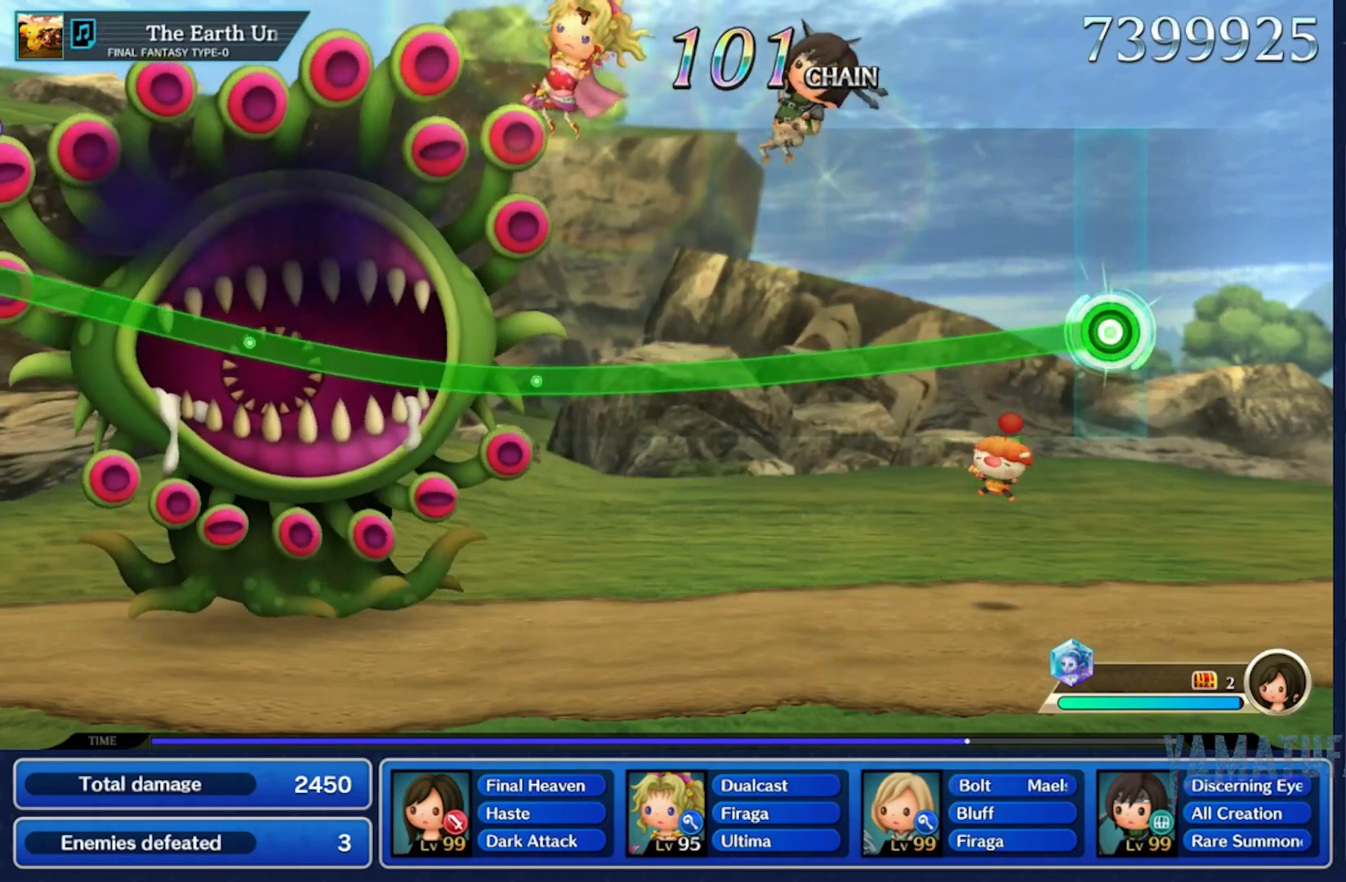
{"buttons": [], "left_stick": "down", "right_stick": "center", "events": []}